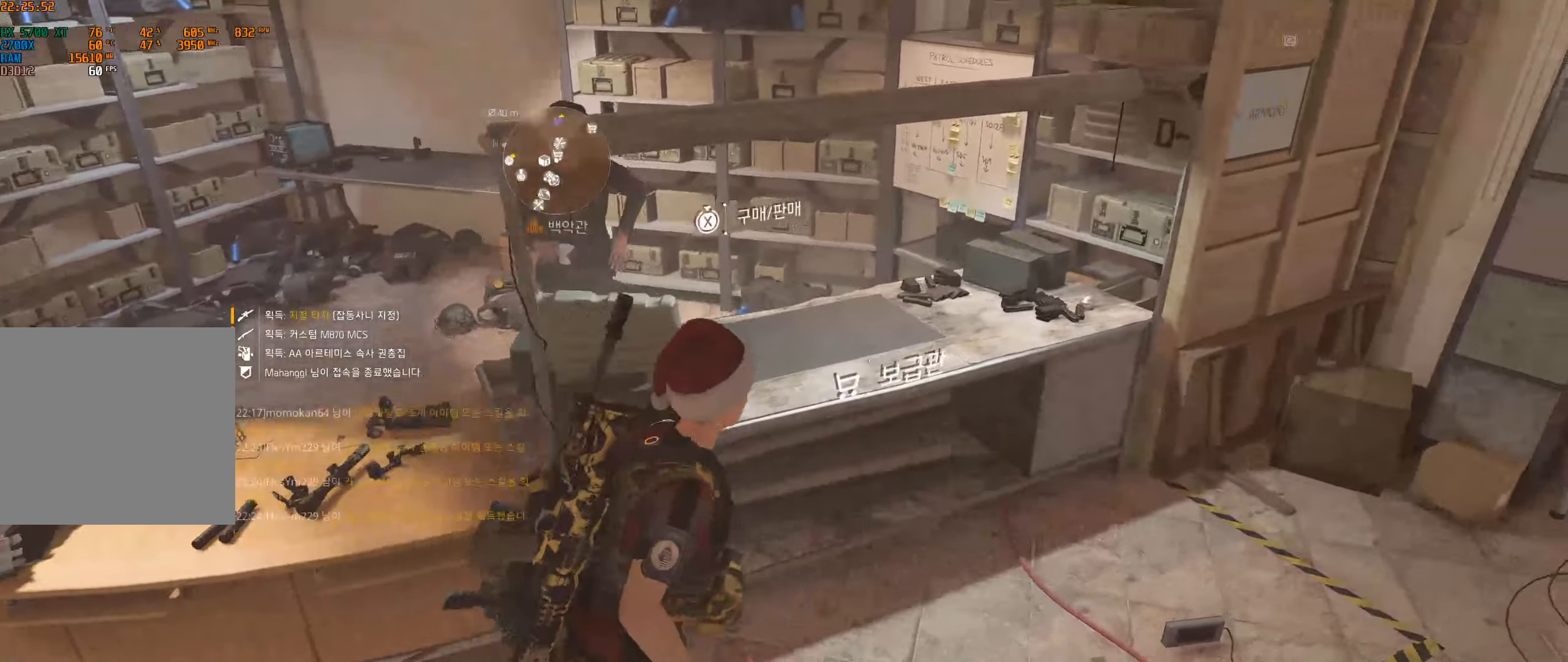
Gameplay with a controller (Xbox layout); each line is a JSON object with the inputs held at the frame after it. "events" lists button and stick changes between this image and that frame as [ms after this image, input, new state], when the widget could be followed in between. Not read: DPAD_DOWN DPAD_LEFT DPAD_RIGHT DPAD_UP HOME L1 L2 L3 R1 R2 R3 other_buttons right_stick.
{"buttons": [], "left_stick": "center", "events": []}
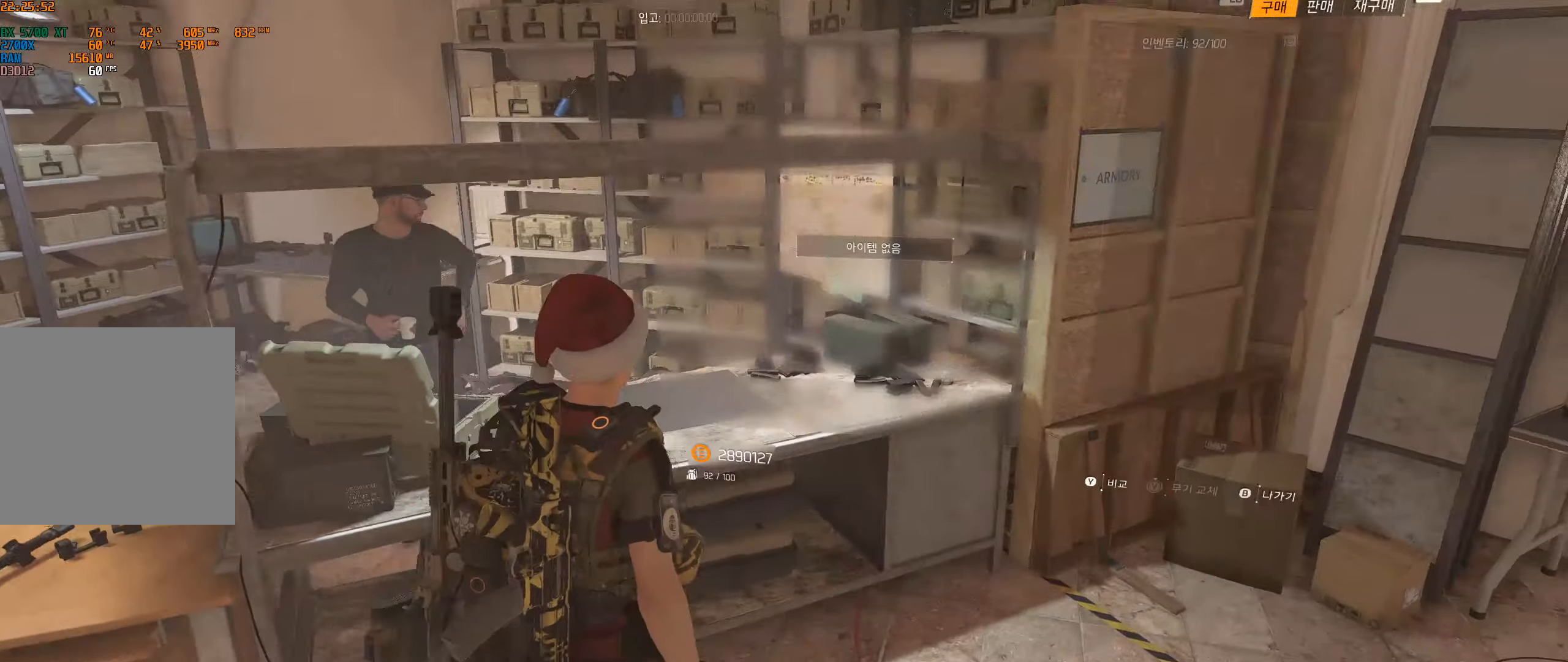
{"buttons": [], "left_stick": "center", "events": []}
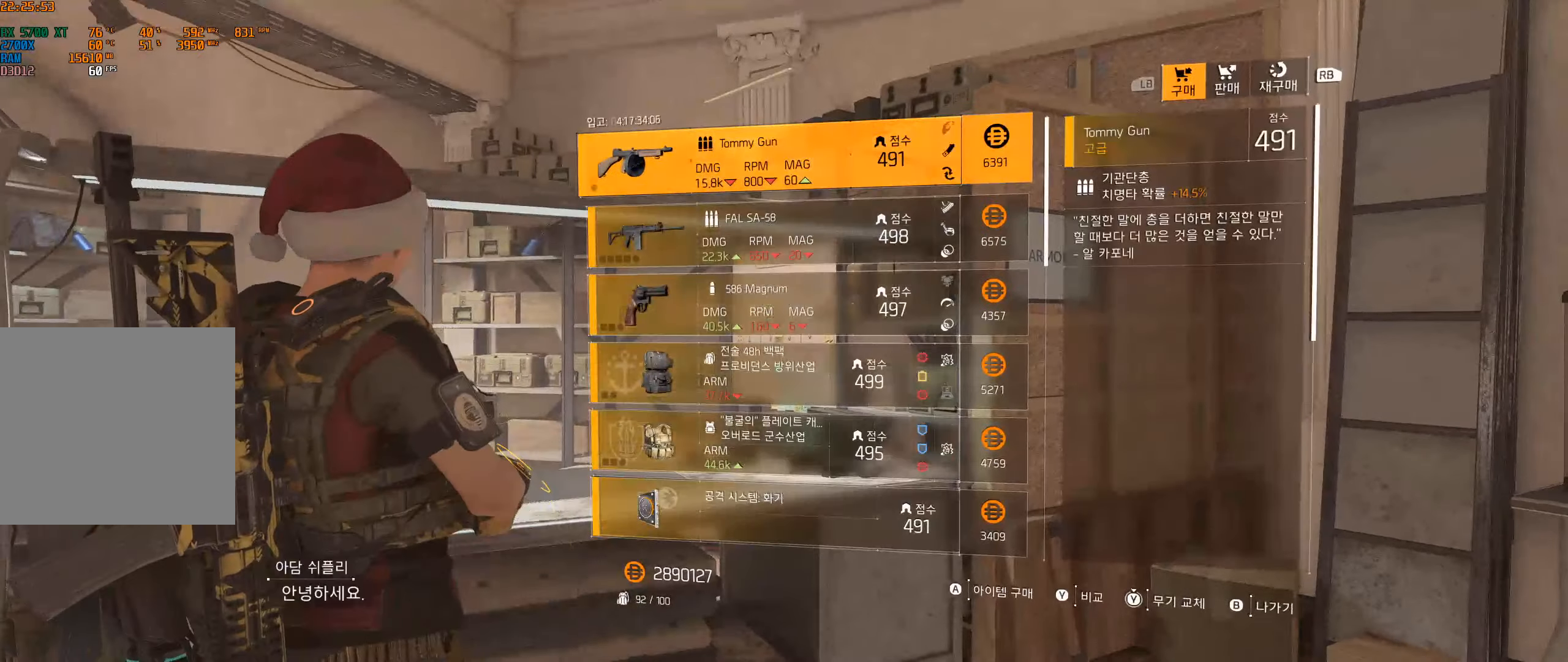
{"buttons": [], "left_stick": "center", "events": []}
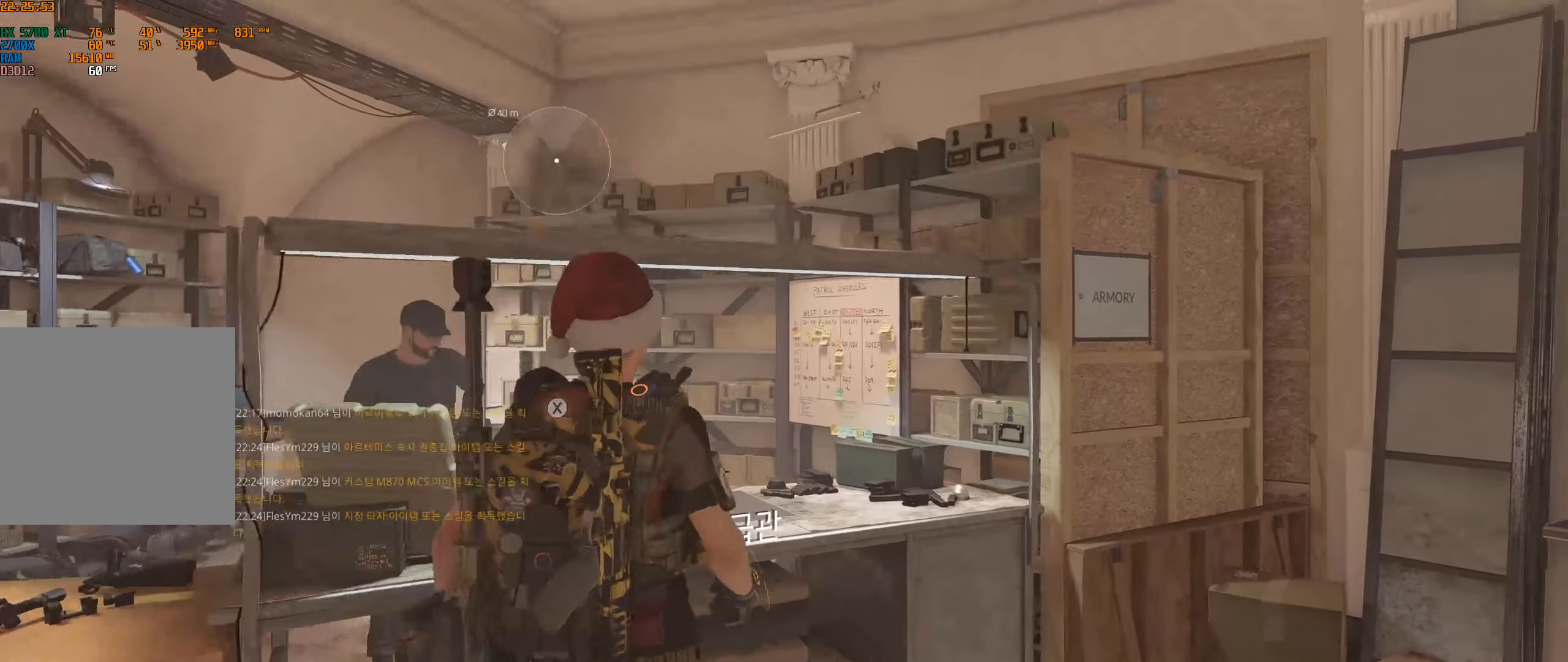
{"buttons": [], "left_stick": "center", "events": [[317, "START", "down"], [484, "START", "up"]]}
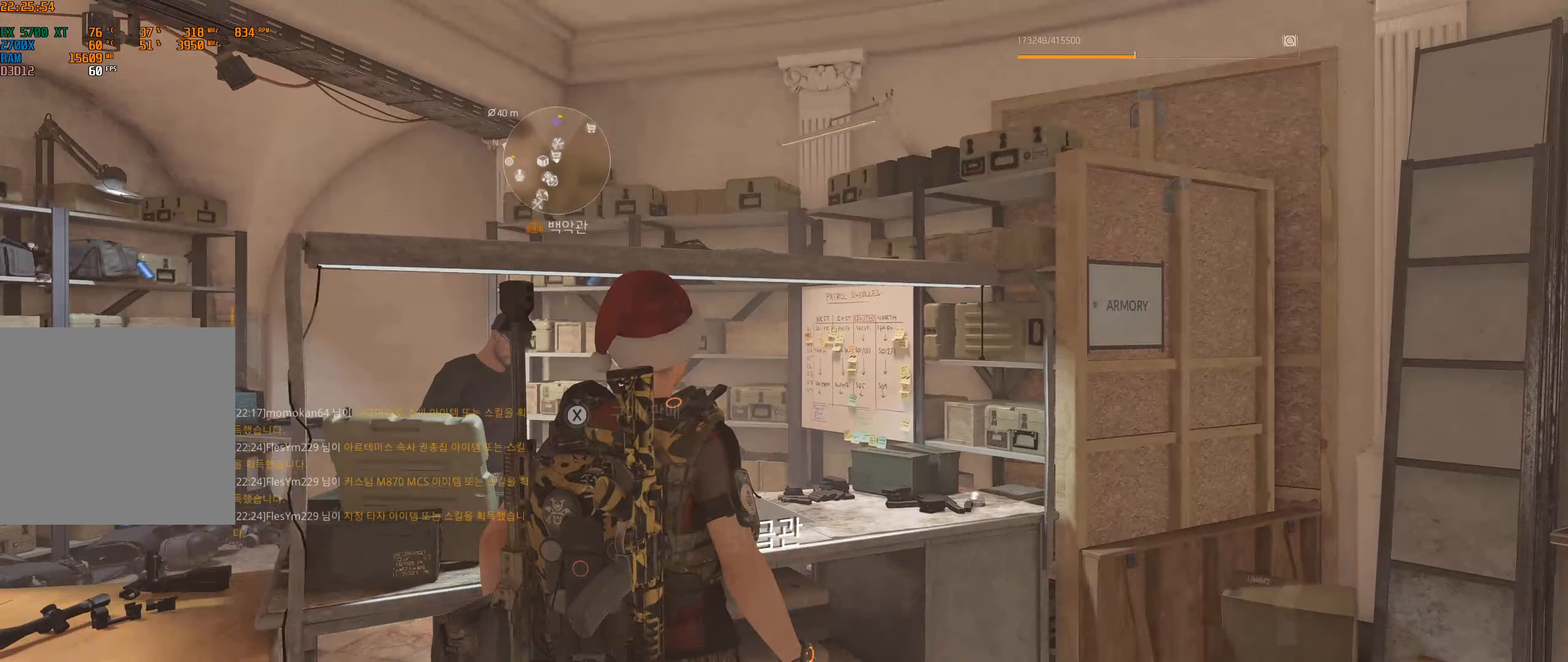
{"buttons": [], "left_stick": "center", "events": []}
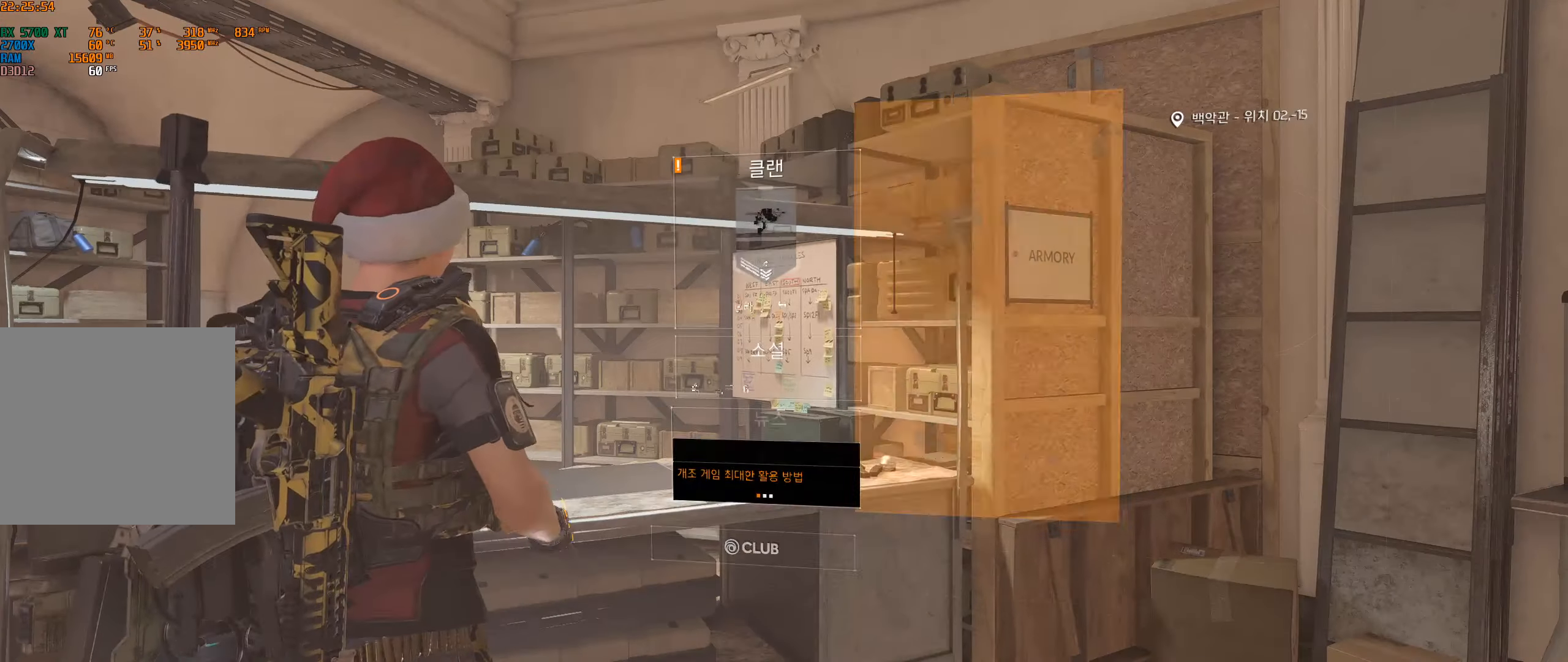
{"buttons": [], "left_stick": "center", "events": [[234, "A", "down"], [334, "A", "up"]]}
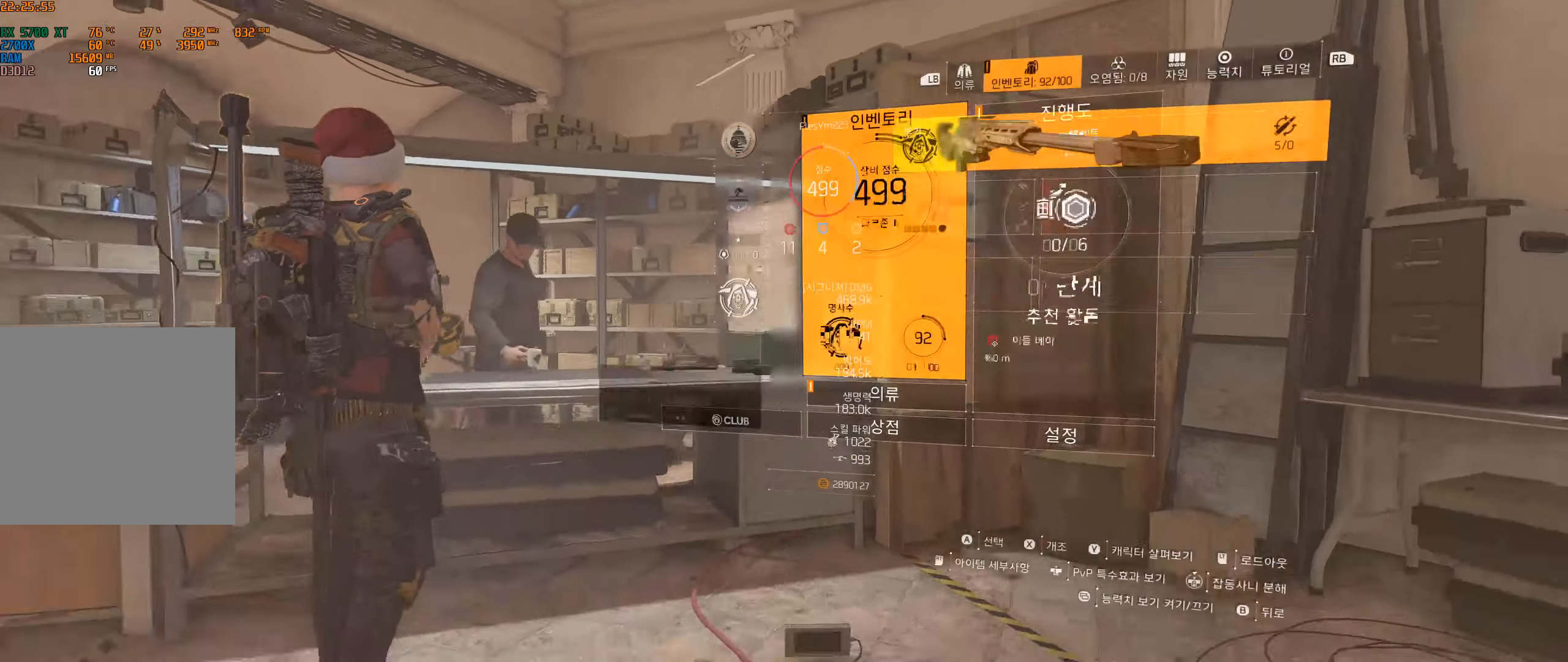
{"buttons": [], "left_stick": "center", "events": []}
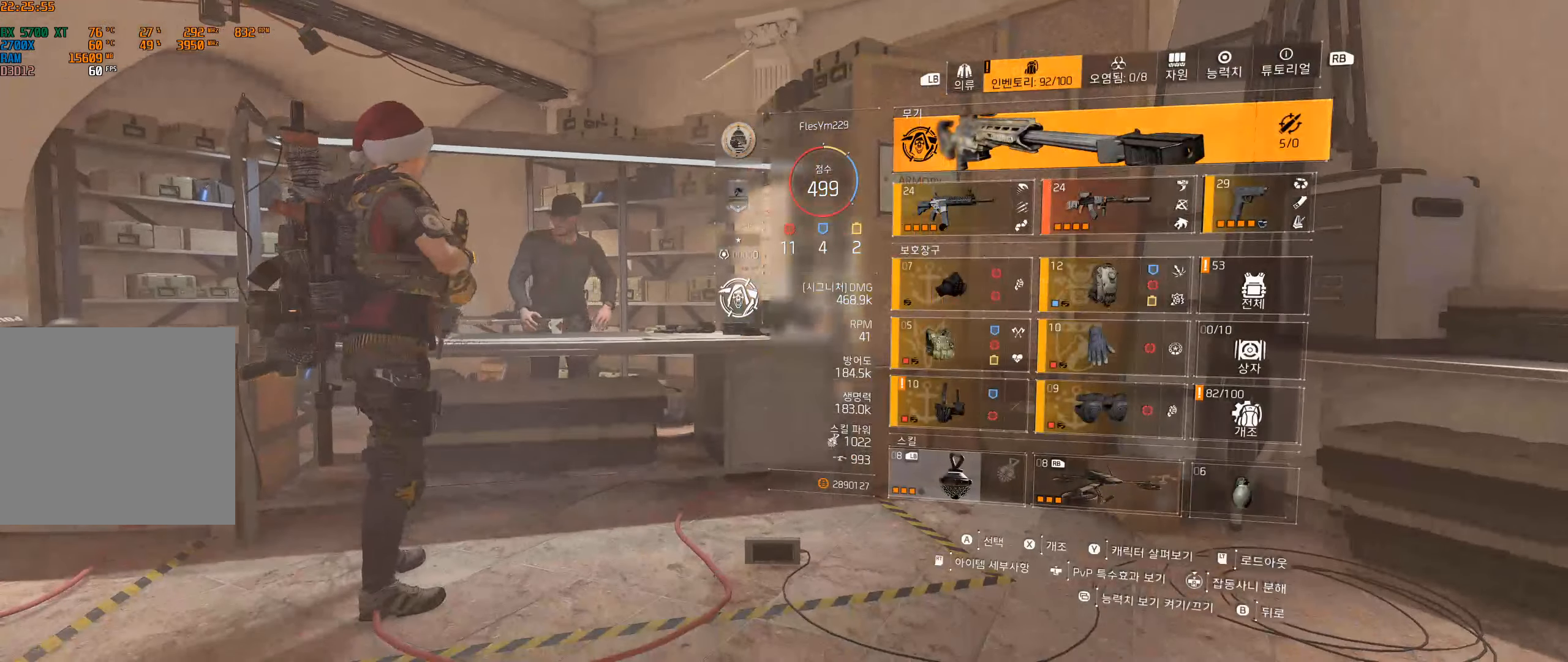
{"buttons": [], "left_stick": "center", "events": []}
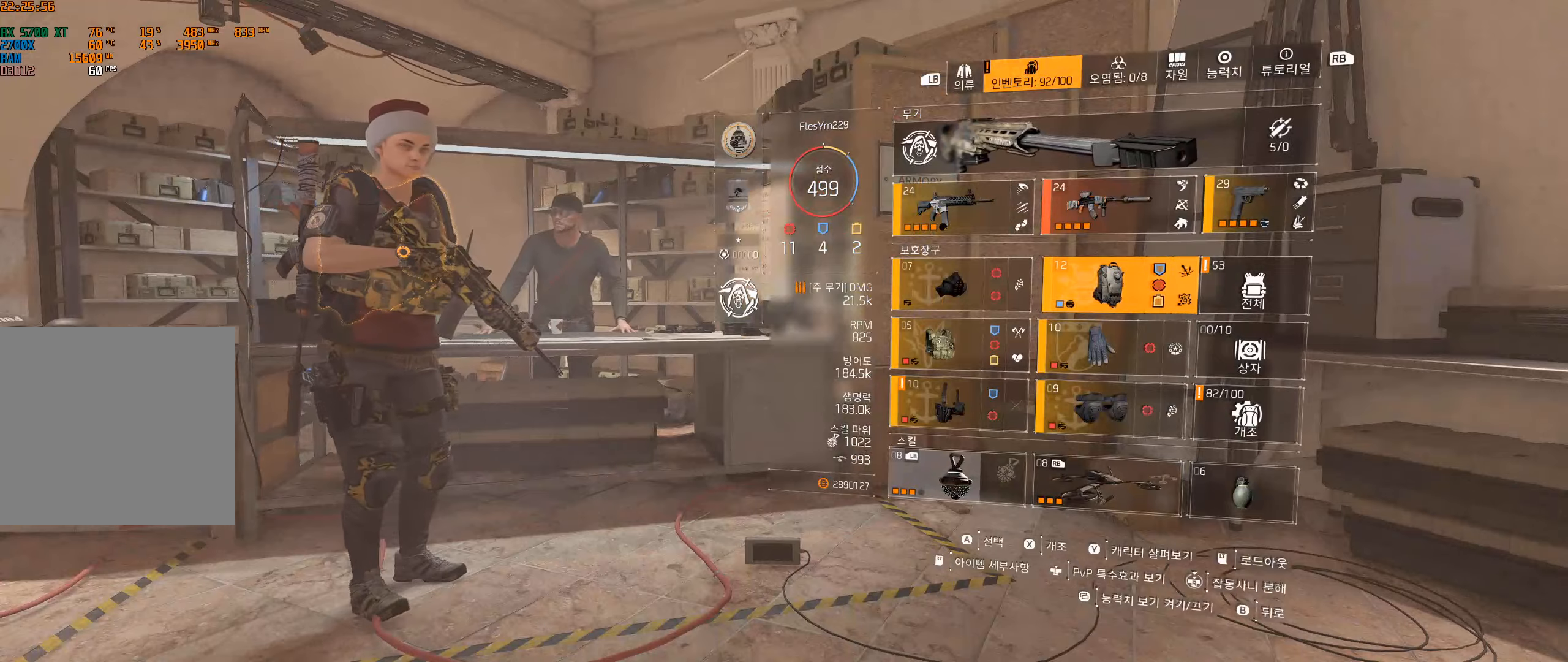
{"buttons": [], "left_stick": "center", "events": [[383, "A", "down"], [500, "A", "up"]]}